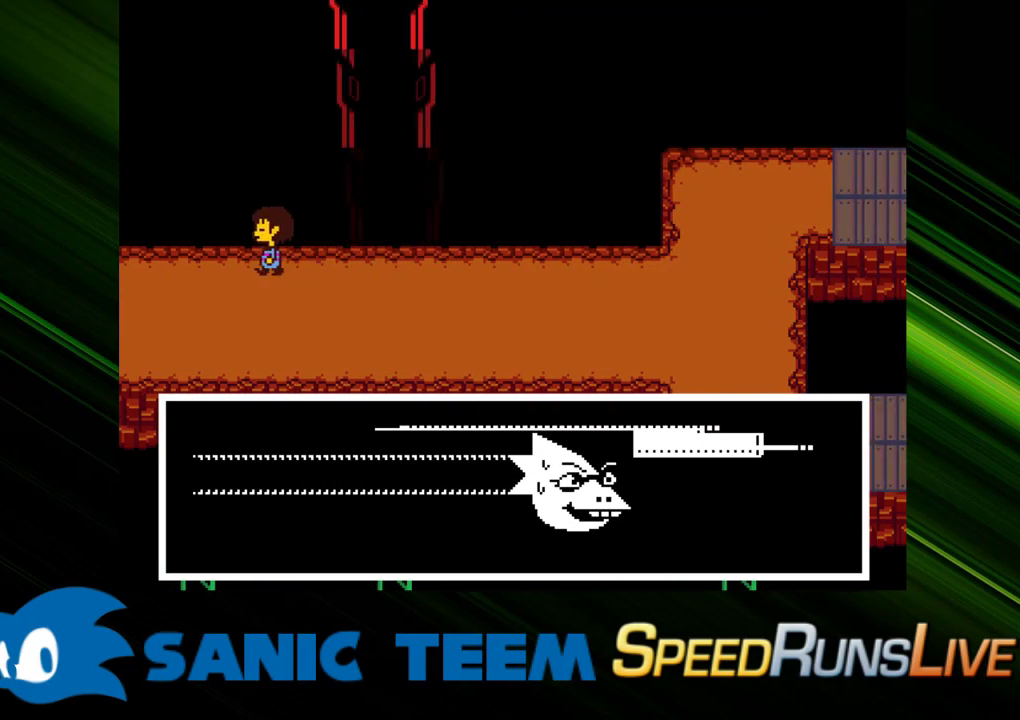
Gameplay with keyboard; each line is a JSON object with the keys held at the frame after it. "events" lists presses ("down") and releases ("up") of "c", "ctrl", "down", "escape", "left", "return", "right", "shift", "up" and "x" between this image and that frame as [ms after this image, input, new state], when the widget could be followed in between. No other keys are recorded. Mouse input is not recorded. Not read: other_keys.
{"keys": ["left"], "events": []}
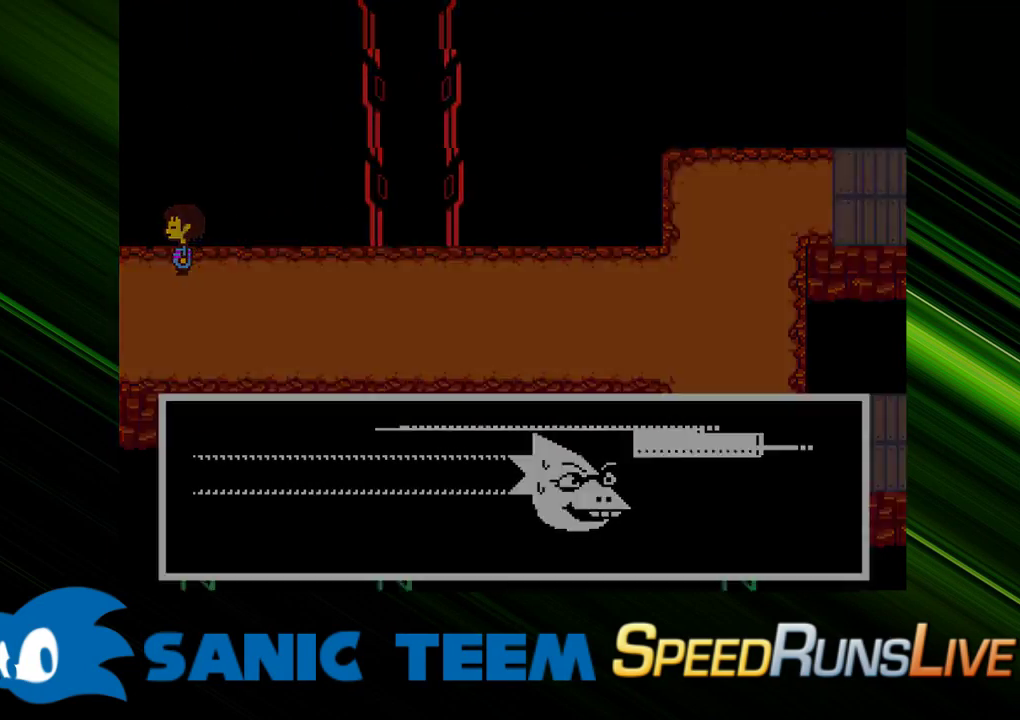
{"keys": ["left", "up"], "events": [[400, "up", "down"], [400, "x", "down"], [483, "x", "up"]]}
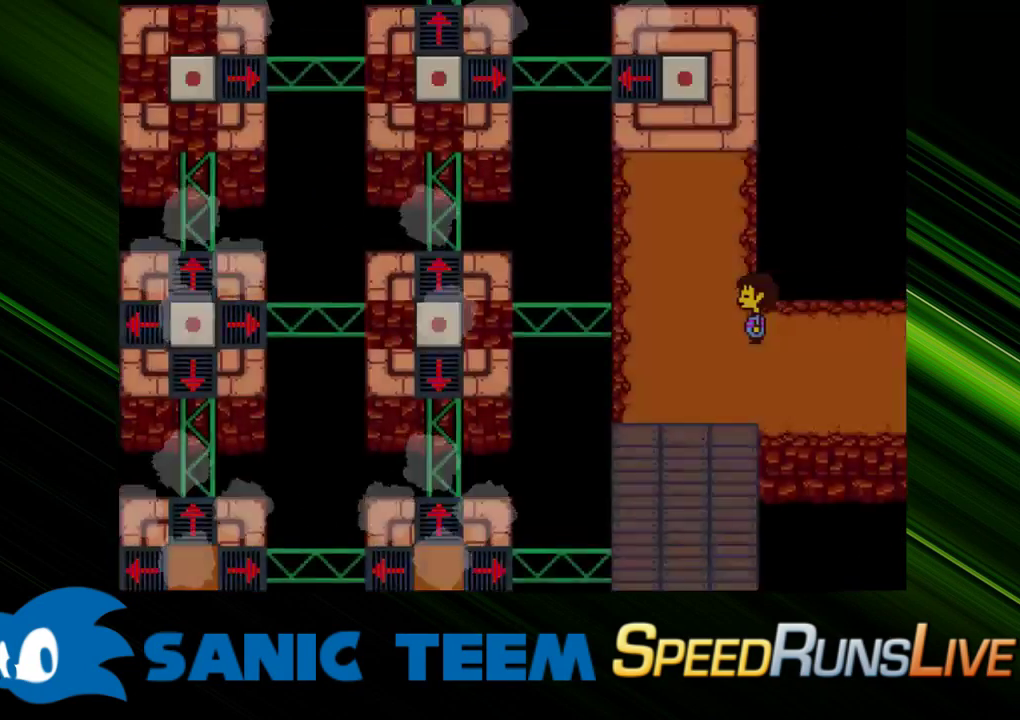
{"keys": ["left", "up", "x"], "events": [[83, "x", "down"], [183, "x", "up"], [233, "x", "down"], [317, "x", "up"], [367, "x", "down"], [450, "x", "up"], [500, "x", "down"]]}
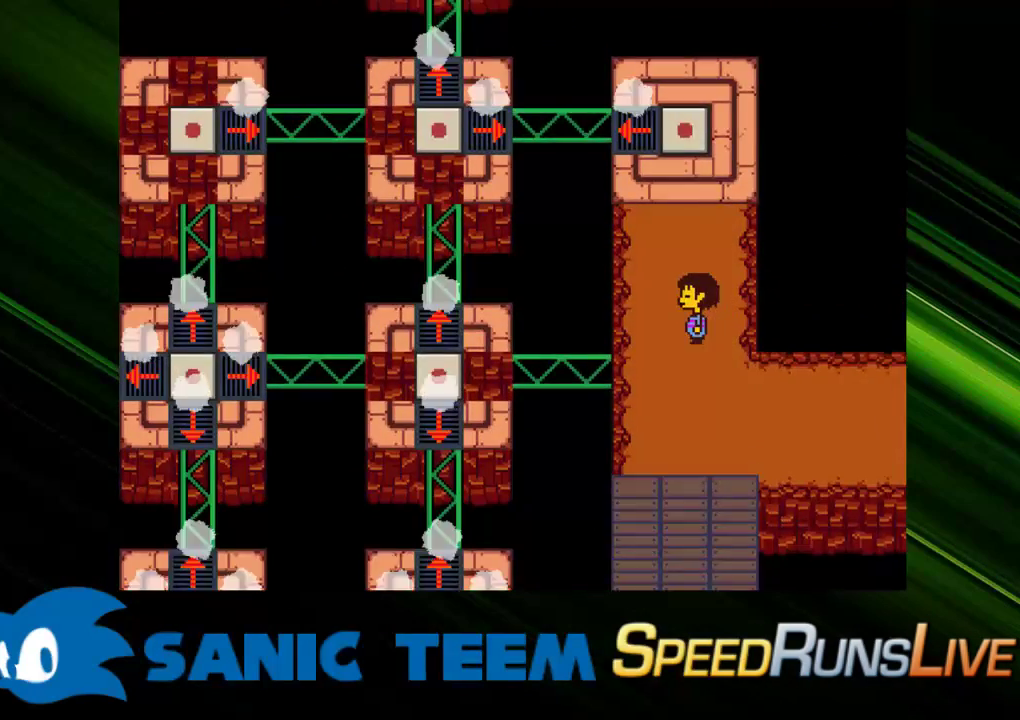
{"keys": ["up"], "events": [[150, "x", "up"], [200, "x", "down"], [283, "x", "up"], [333, "x", "down"], [383, "left", "up"], [433, "x", "up"]]}
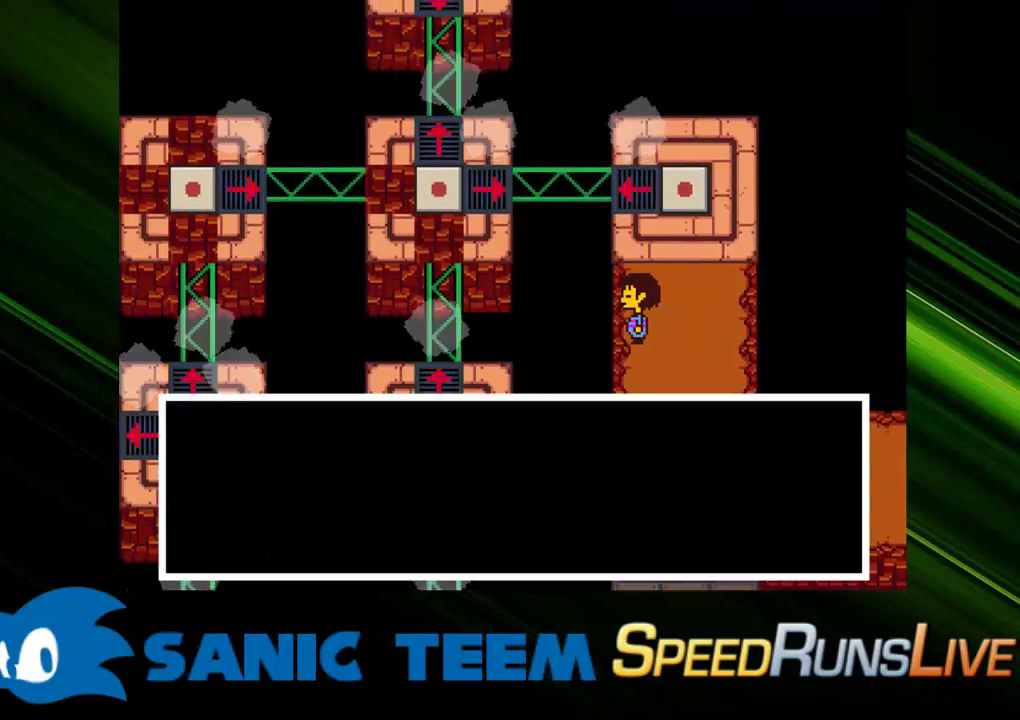
{"keys": ["up", "x"], "events": [[17, "x", "down"], [67, "x", "up"], [167, "x", "down"], [200, "x", "up"], [400, "x", "down"]]}
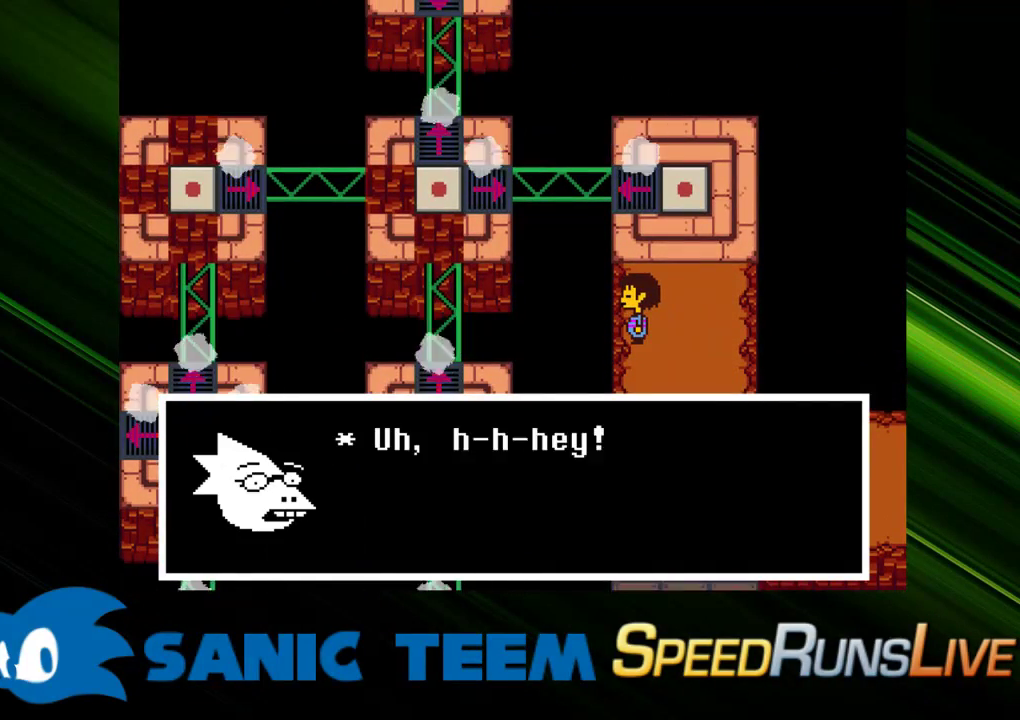
{"keys": ["shift", "up"], "events": [[33, "x", "up"], [83, "x", "down"], [183, "return", "down"], [183, "x", "up"], [217, "return", "up"], [217, "shift", "down"], [217, "x", "down"], [267, "shift", "up"], [317, "return", "down"], [317, "x", "up"], [367, "shift", "down"], [417, "return", "up"], [417, "shift", "up"], [417, "x", "down"], [450, "return", "down"], [450, "x", "up"], [500, "return", "up"], [500, "shift", "down"]]}
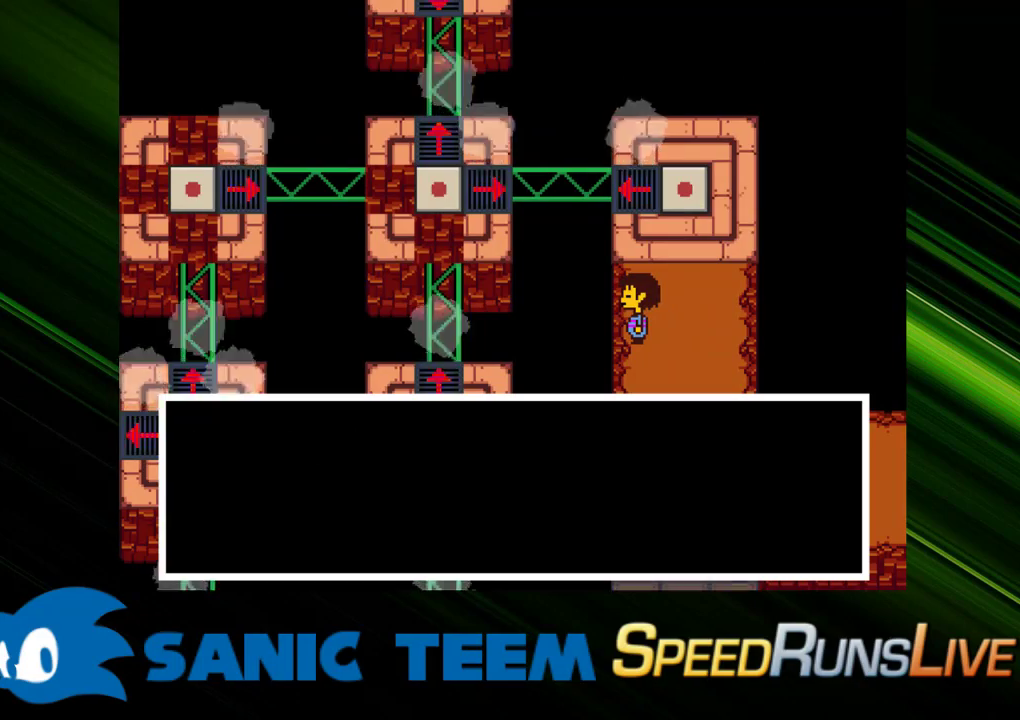
{"keys": ["up"], "events": [[50, "shift", "up"], [50, "x", "down"], [100, "return", "down"], [100, "x", "up"], [150, "return", "up"], [200, "return", "down"], [200, "x", "down"], [283, "return", "up"], [283, "x", "up"], [333, "return", "down"], [333, "x", "down"], [383, "shift", "down"], [433, "return", "up"], [433, "x", "up"], [467, "shift", "up"]]}
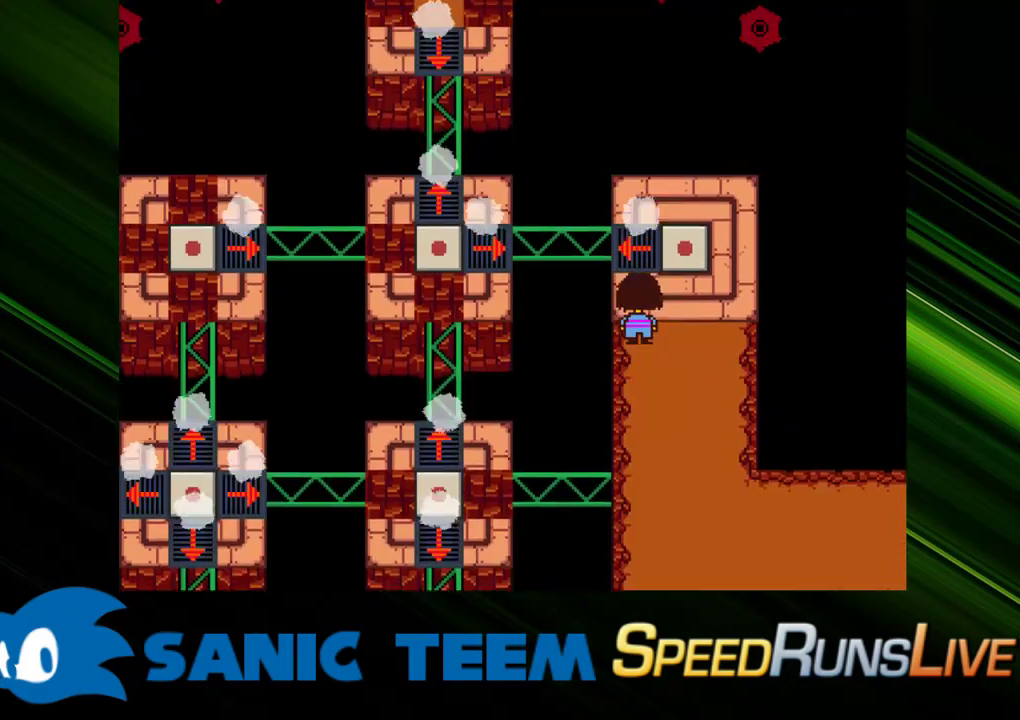
{"keys": [], "events": [[400, "up", "up"]]}
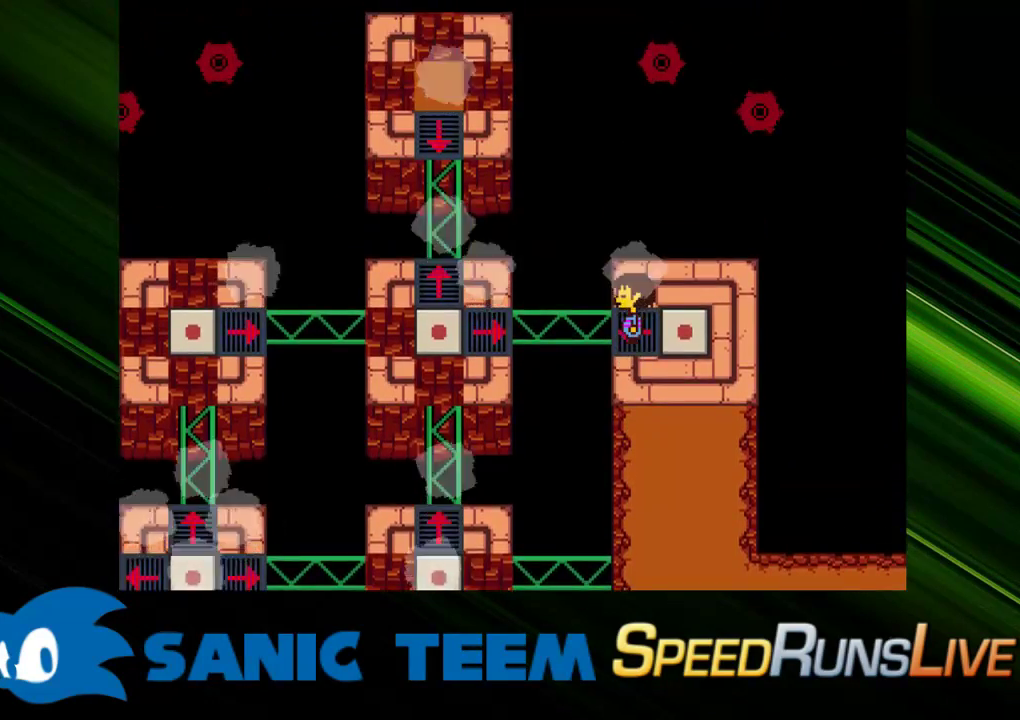
{"keys": [], "events": []}
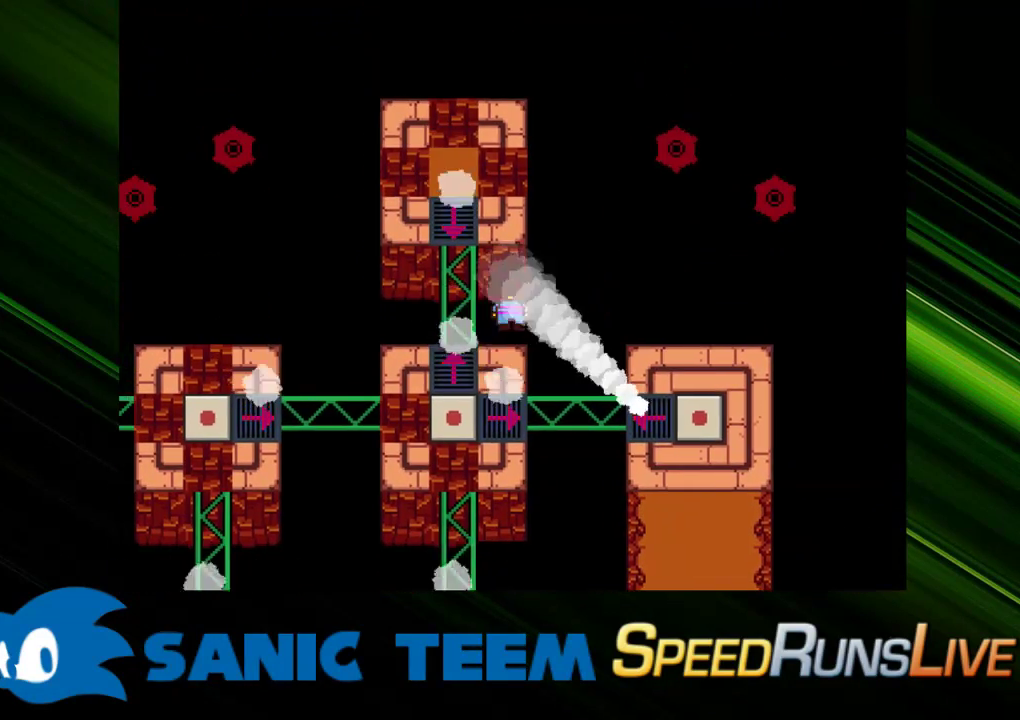
{"keys": [], "events": []}
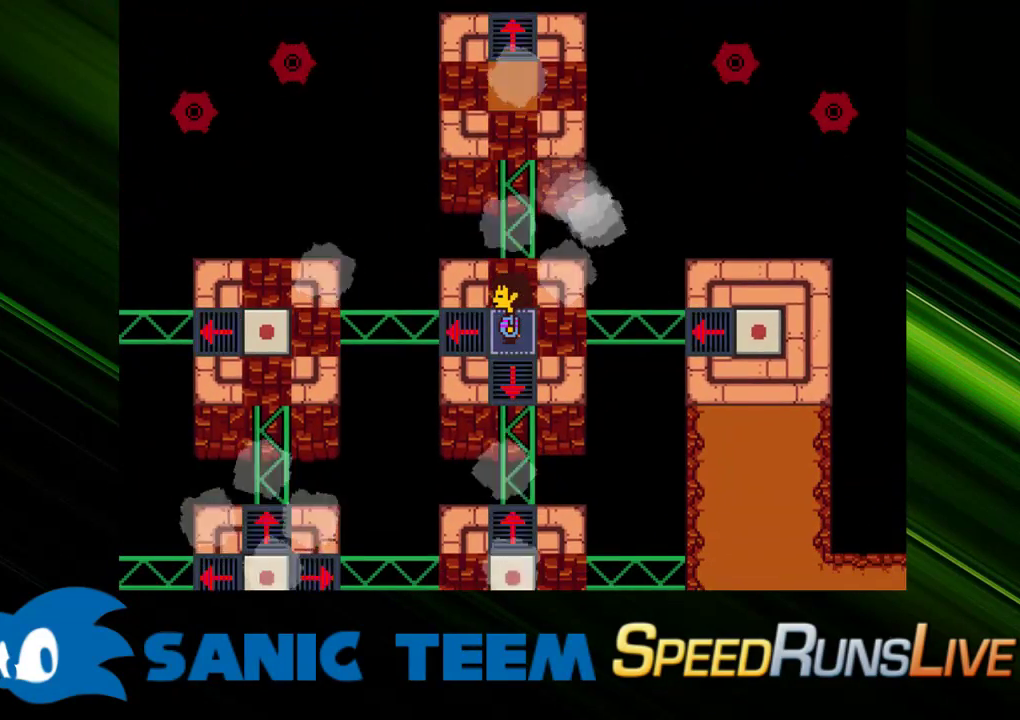
{"keys": ["c", "left"], "events": [[117, "left", "down"], [167, "left", "up"], [483, "c", "down"], [483, "left", "down"]]}
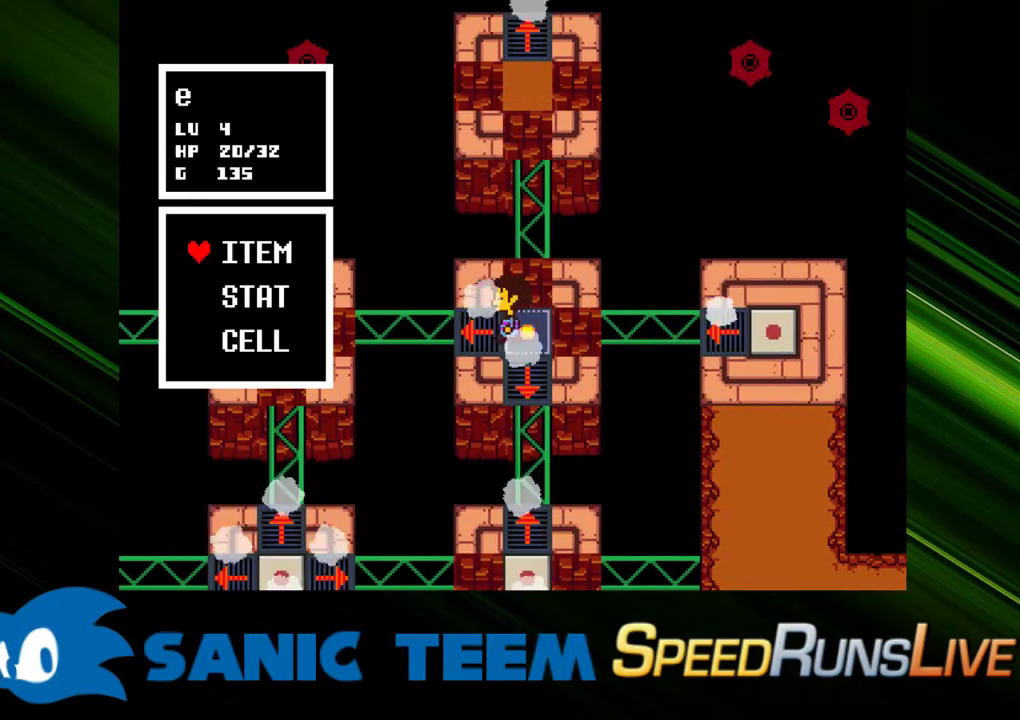
{"keys": [], "events": [[33, "c", "up"], [83, "left", "up"]]}
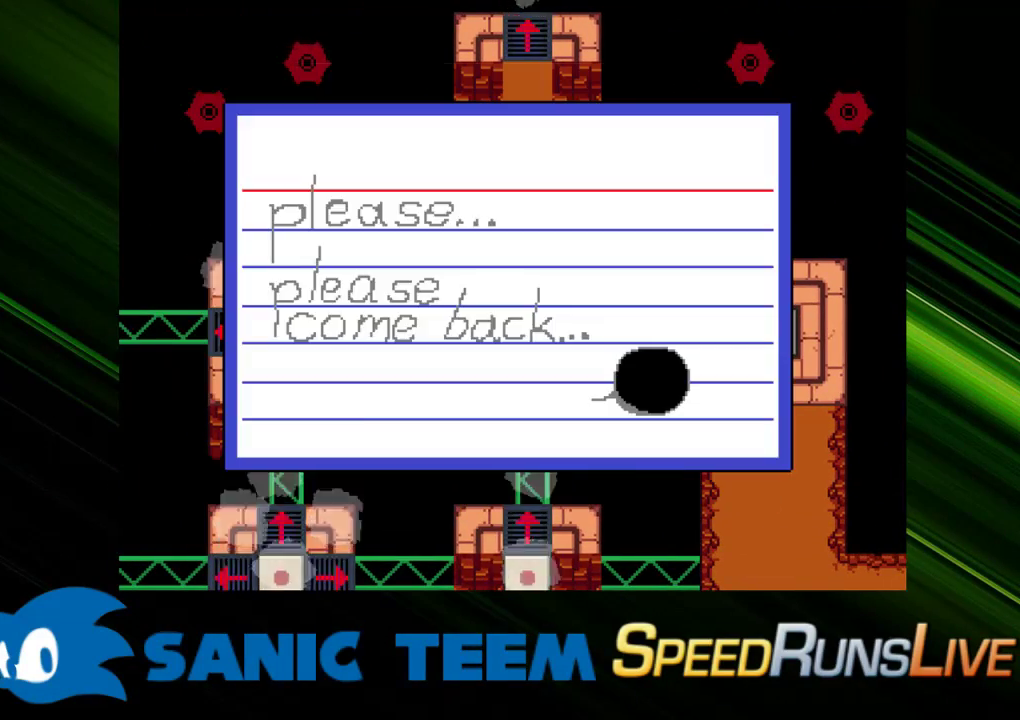
{"keys": [], "events": [[233, "left", "down"], [433, "left", "up"]]}
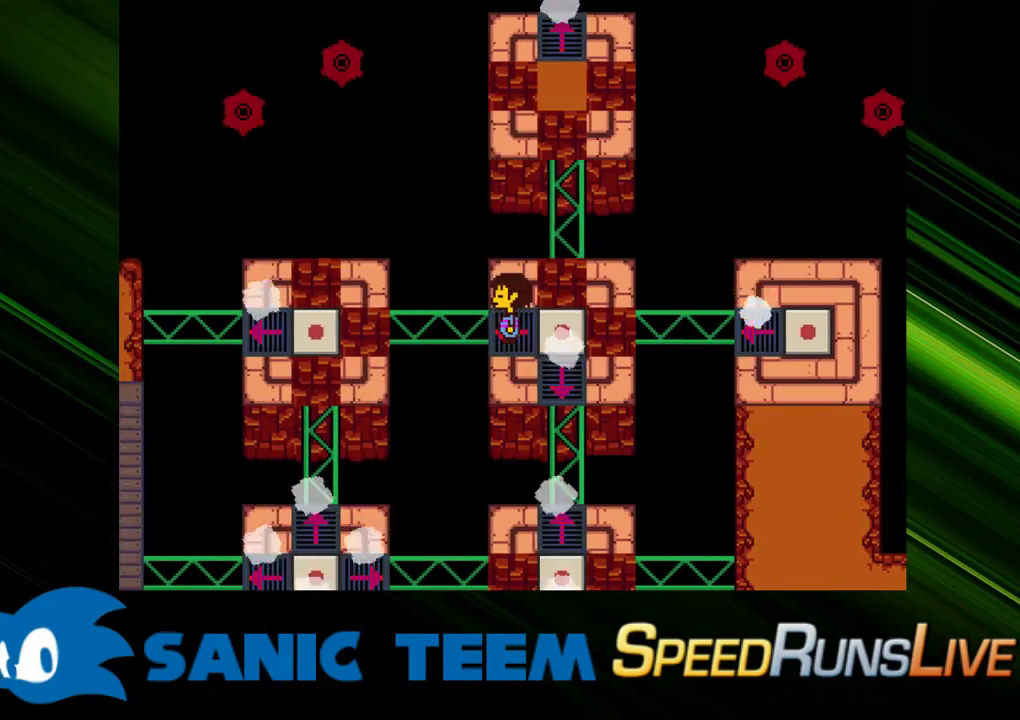
{"keys": [], "events": [[167, "left", "down"], [350, "left", "up"]]}
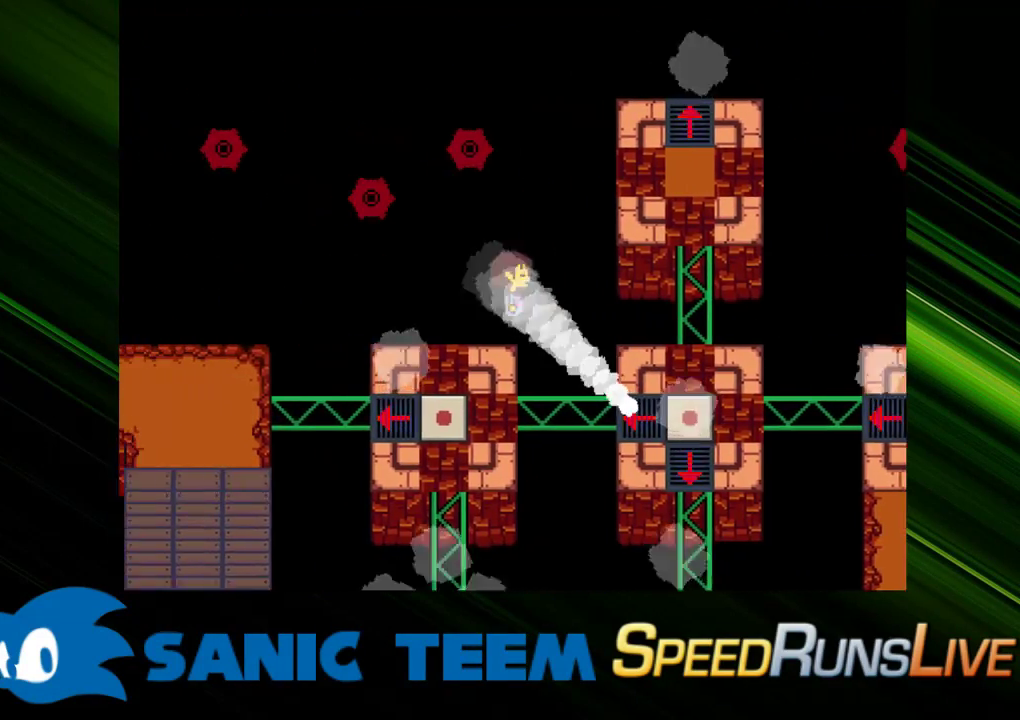
{"keys": ["right"], "events": [[83, "right", "down"]]}
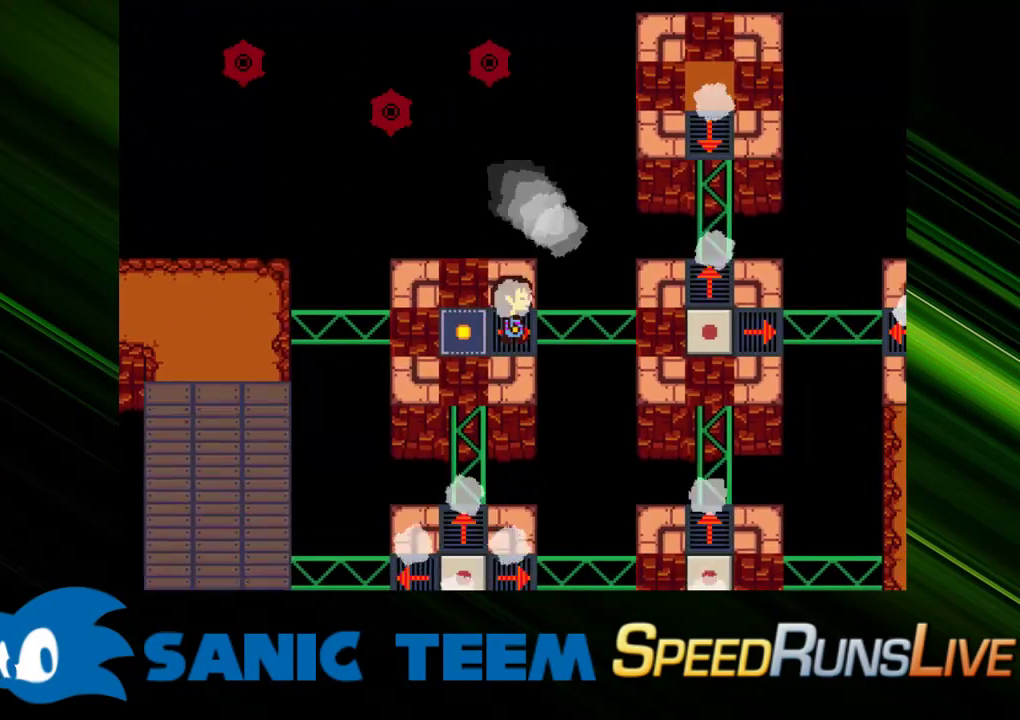
{"keys": [], "events": [[200, "right", "up"]]}
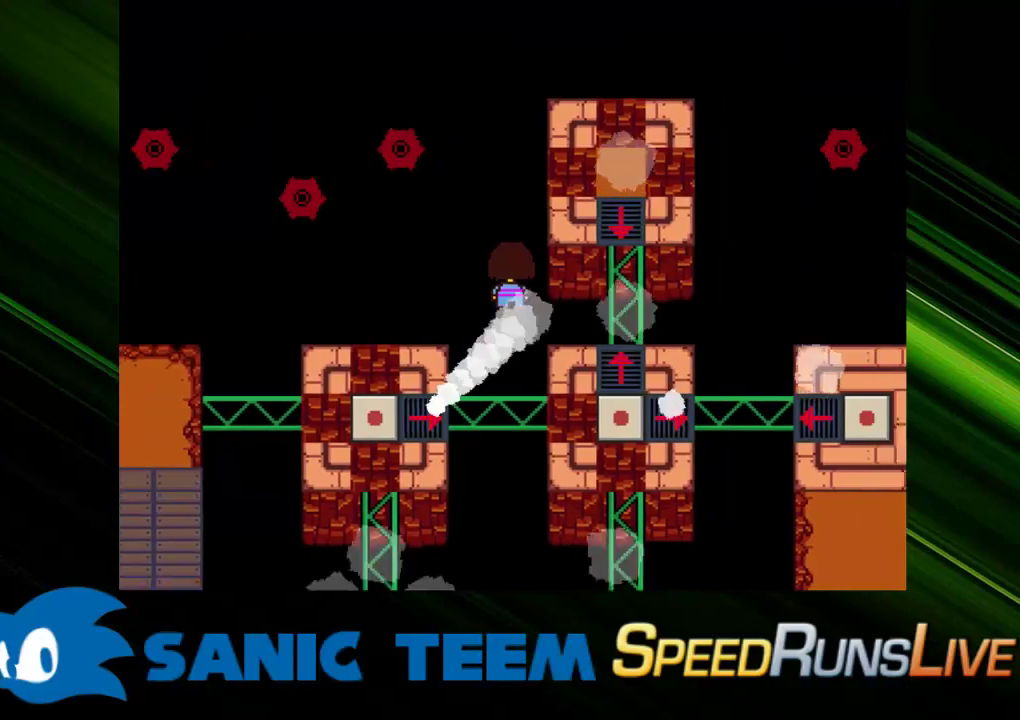
{"keys": [], "events": []}
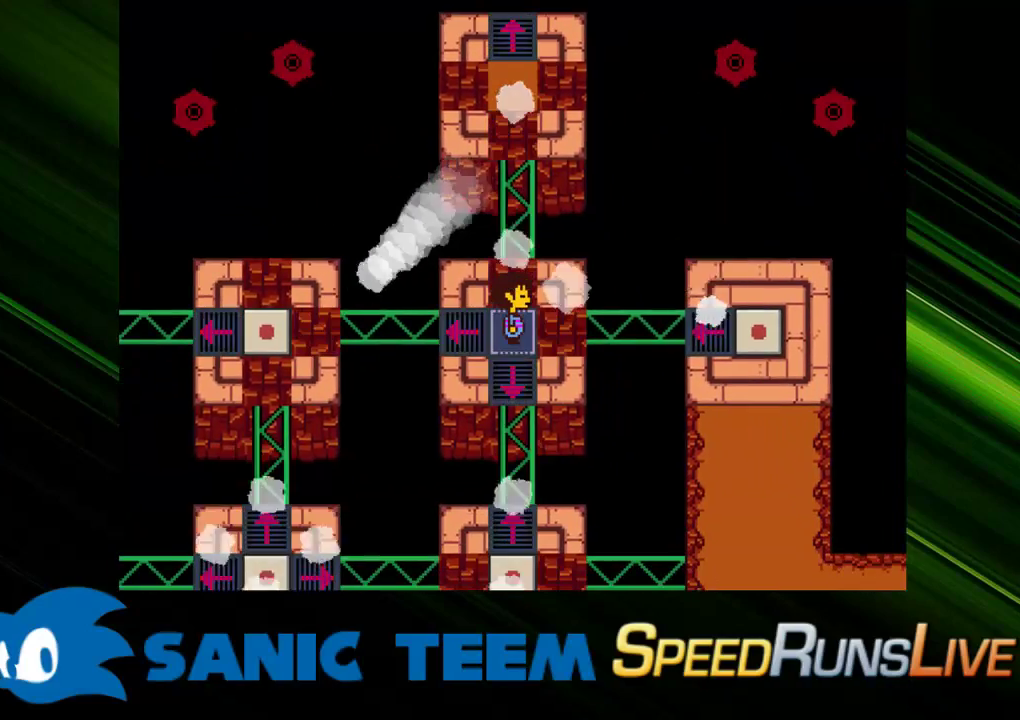
{"keys": [], "events": [[267, "left", "down"], [317, "left", "up"]]}
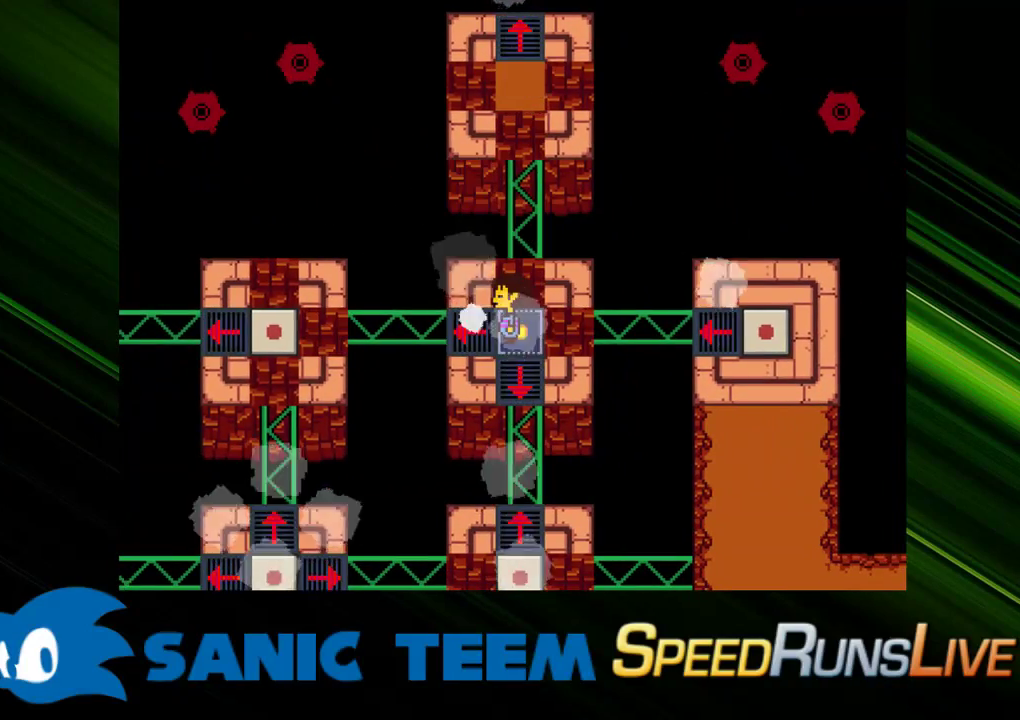
{"keys": [], "events": [[100, "left", "down"], [150, "c", "down"], [183, "c", "up"], [183, "left", "up"]]}
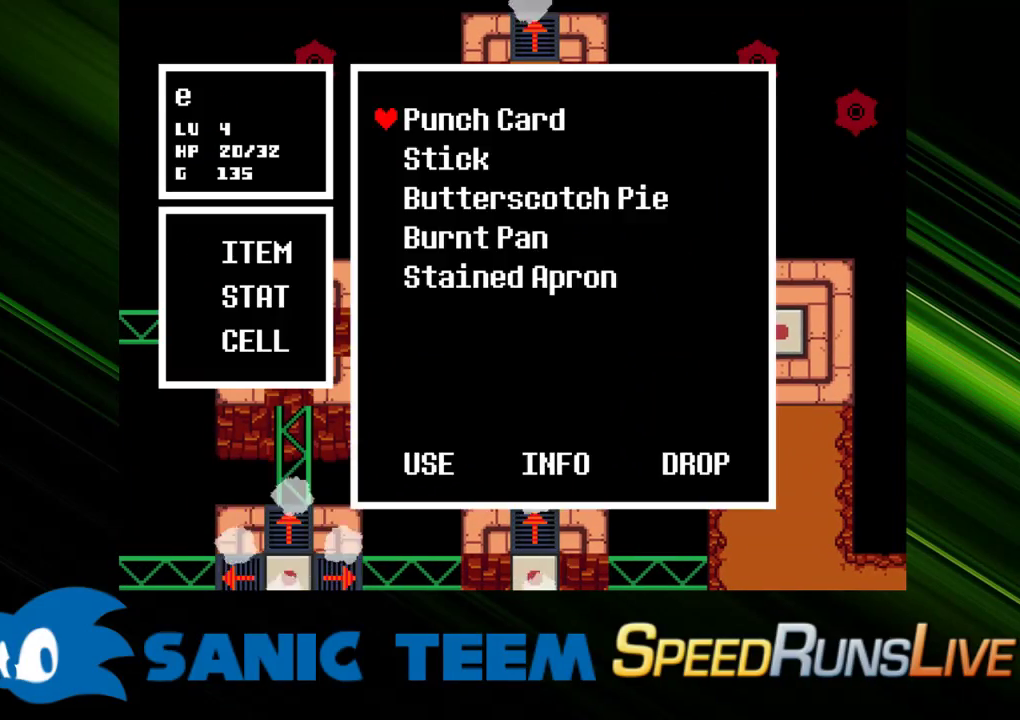
{"keys": ["left"], "events": [[450, "left", "down"]]}
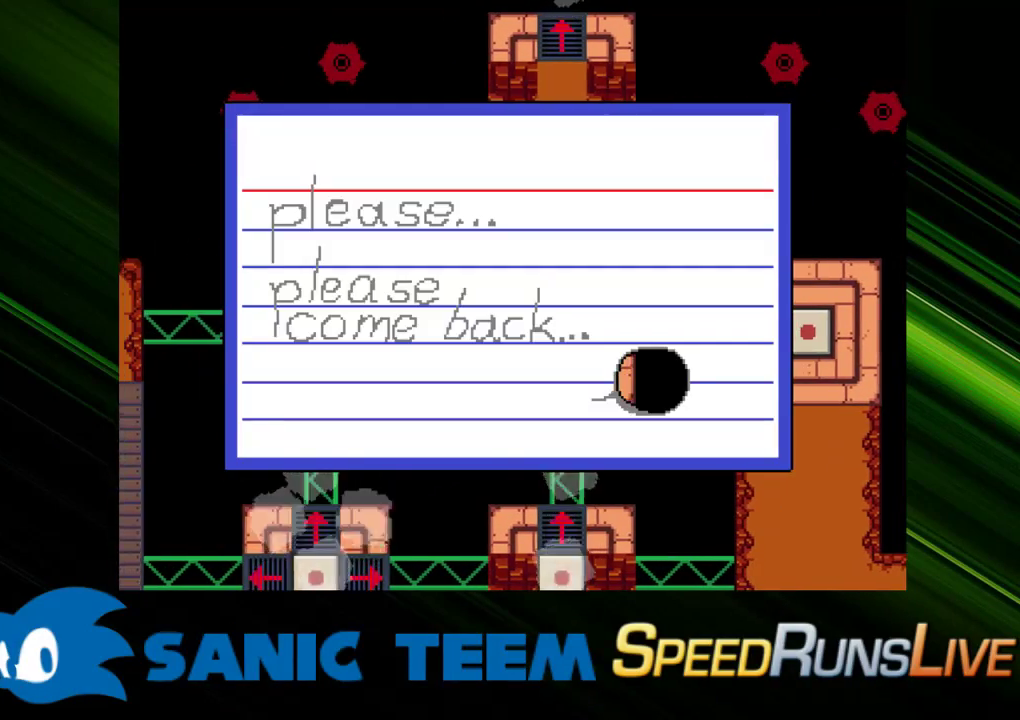
{"keys": ["left"], "events": []}
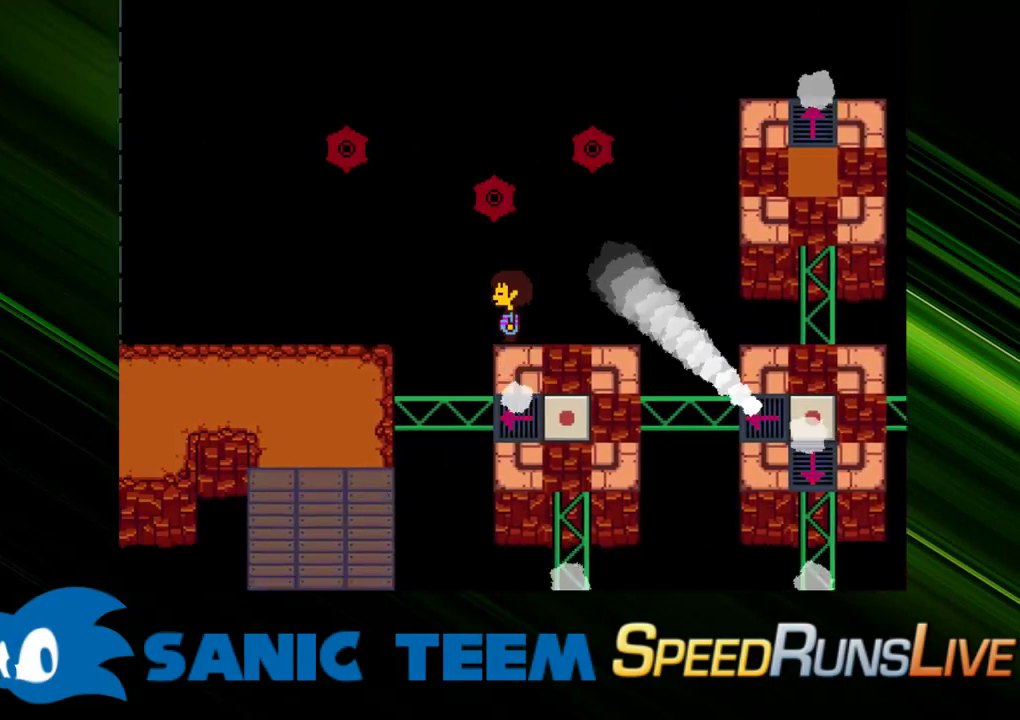
{"keys": ["left", "up"], "events": [[150, "left", "up"], [233, "left", "down"], [433, "up", "down"]]}
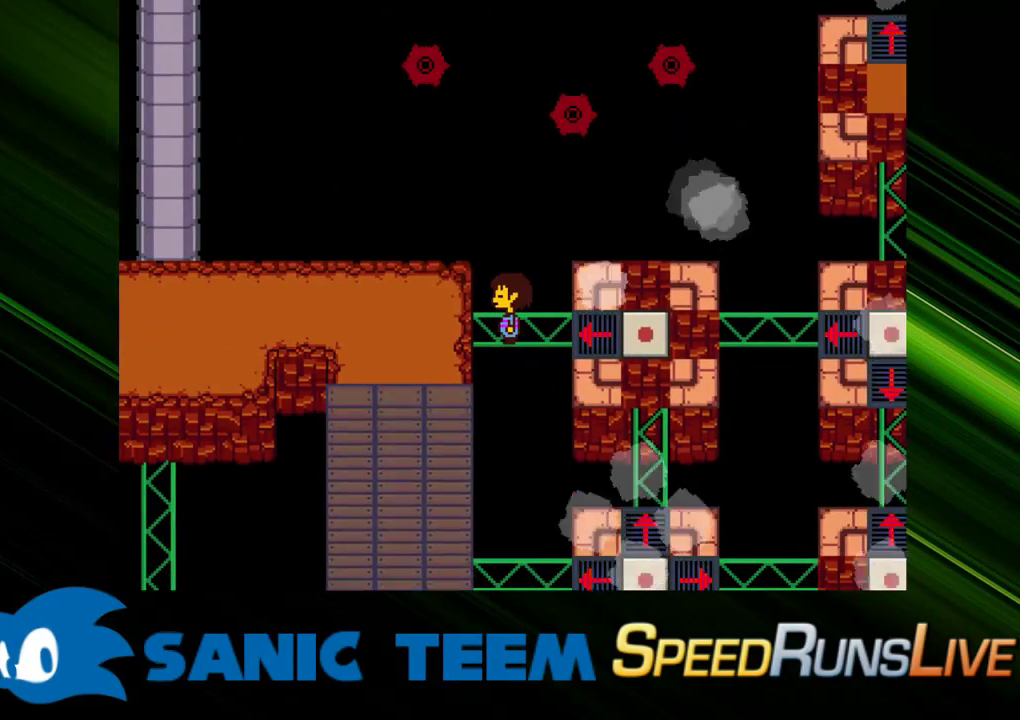
{"keys": ["down", "left", "right"], "events": [[67, "up", "up"], [167, "down", "down"], [217, "left", "up"], [217, "right", "down"], [350, "down", "up"], [400, "down", "down"], [450, "left", "down"]]}
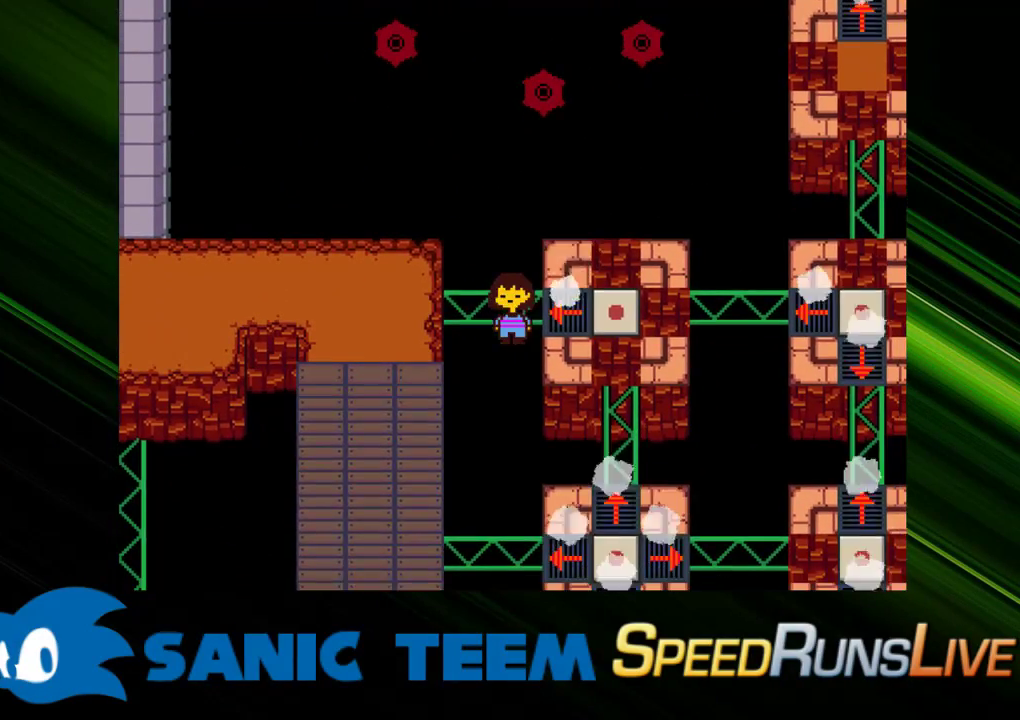
{"keys": ["right"], "events": [[83, "down", "up"], [83, "left", "up"], [267, "up", "down"], [417, "up", "up"]]}
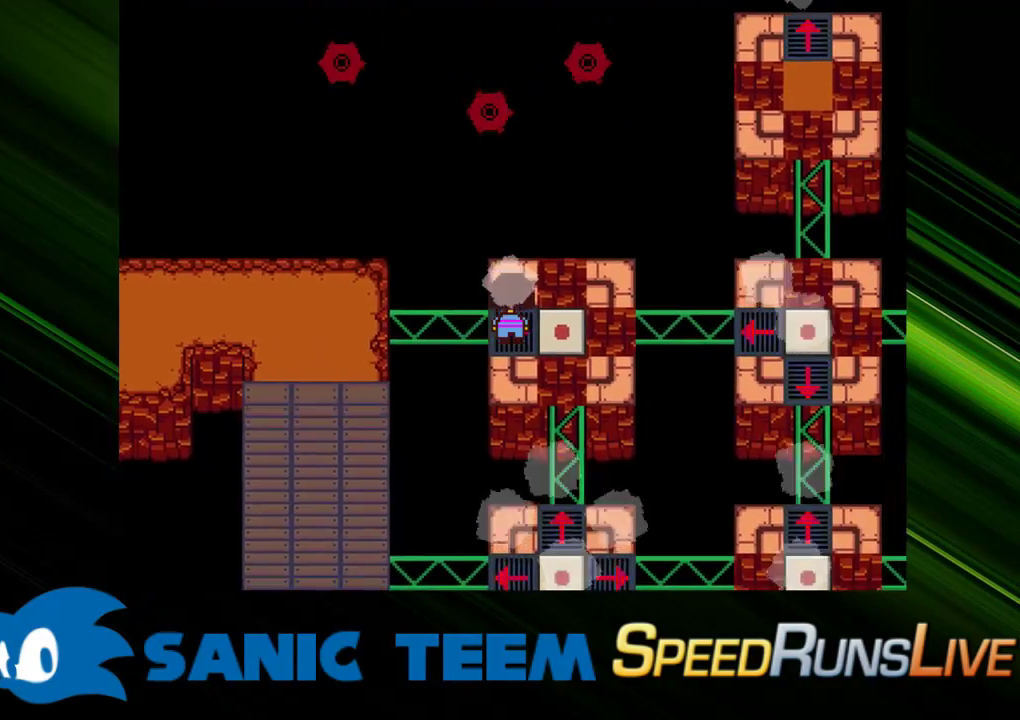
{"keys": ["left"], "events": [[50, "right", "up"], [383, "left", "down"]]}
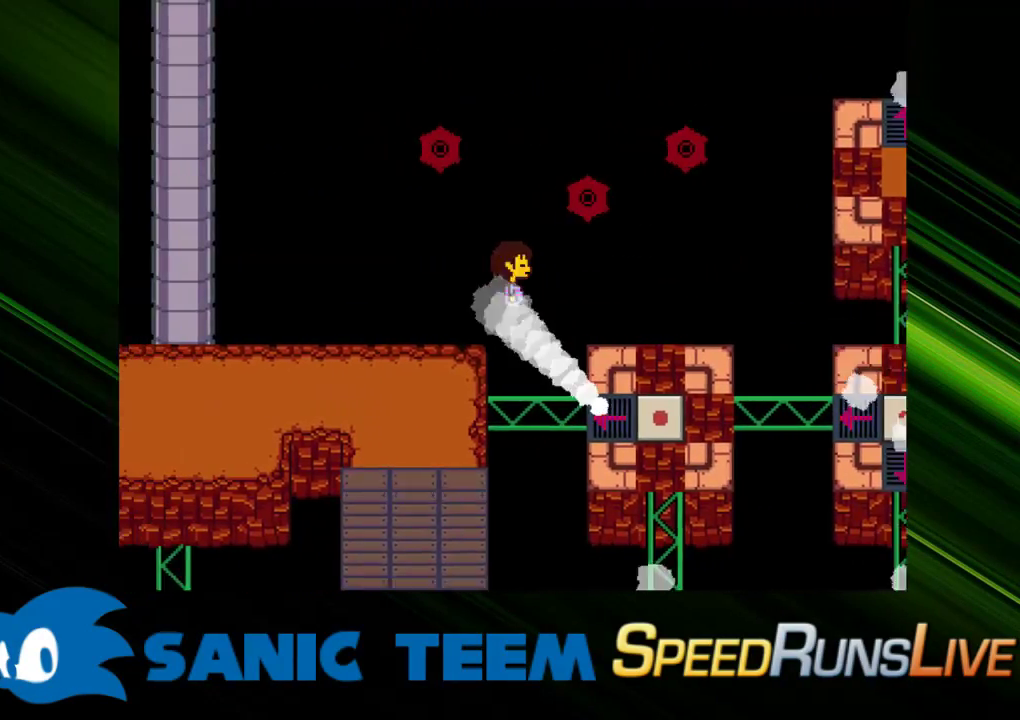
{"keys": ["left", "up"], "events": [[483, "up", "down"]]}
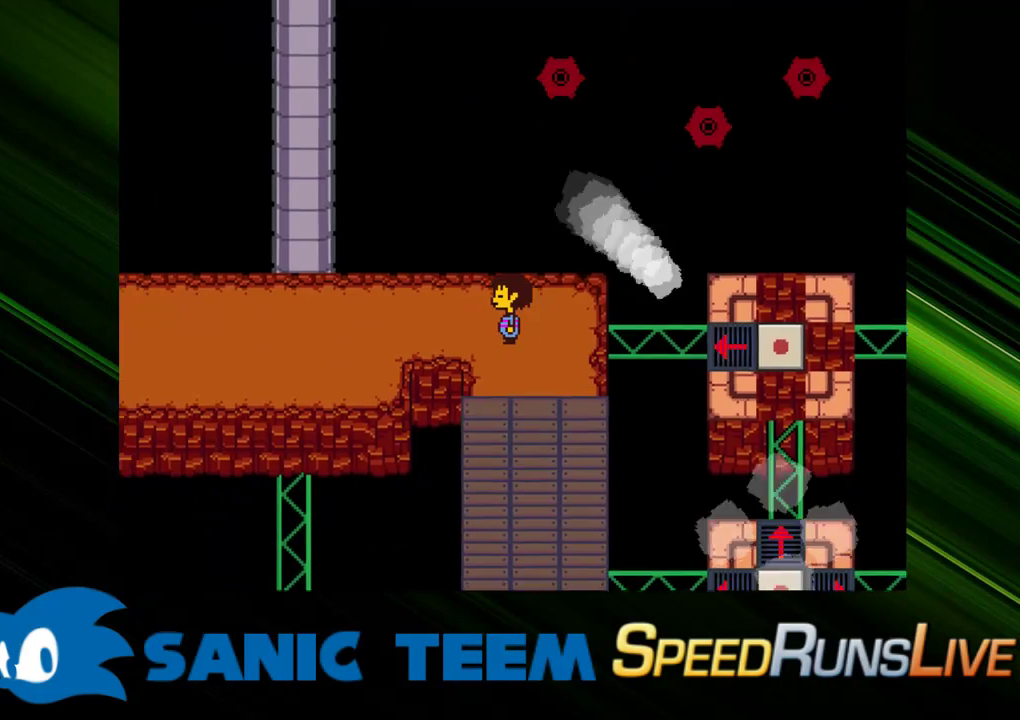
{"keys": ["left"], "events": [[83, "up", "up"]]}
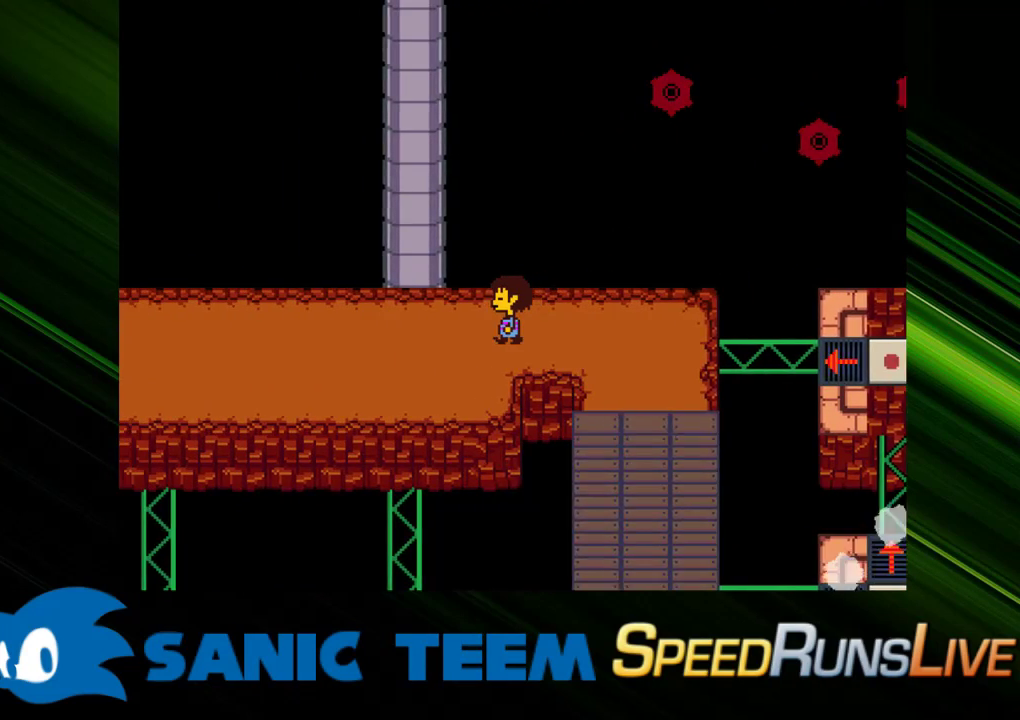
{"keys": ["left"], "events": [[200, "x", "down"], [333, "x", "up"], [433, "x", "down"], [467, "x", "up"]]}
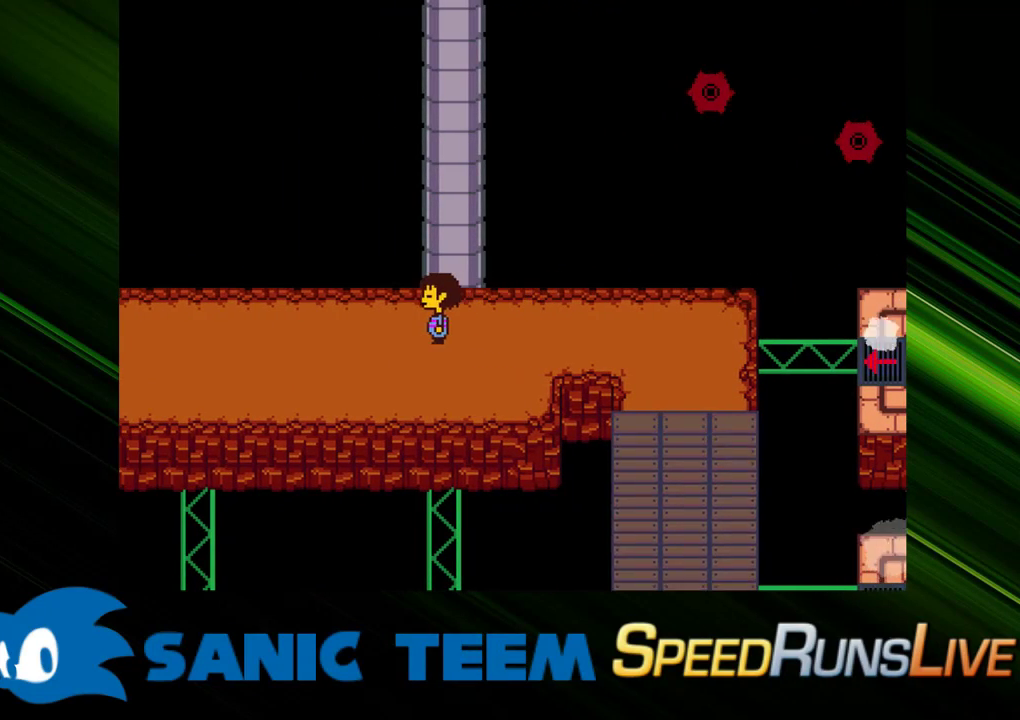
{"keys": ["left"], "events": [[67, "x", "down"], [167, "x", "up"], [200, "x", "down"], [300, "x", "up"], [400, "x", "down"], [450, "x", "up"]]}
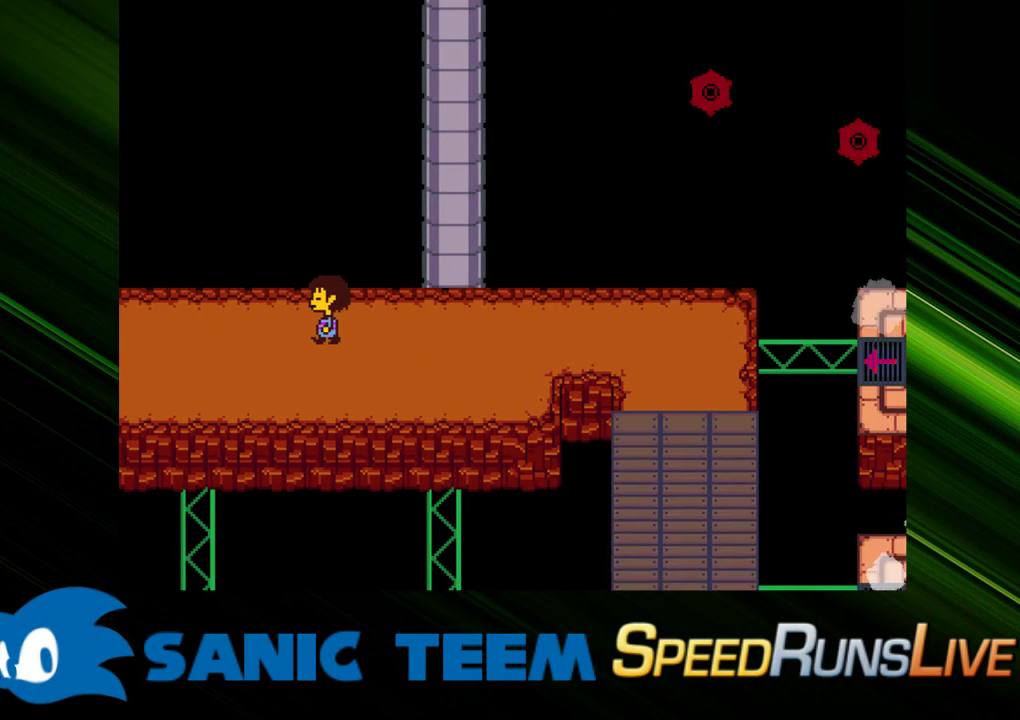
{"keys": ["left"], "events": [[33, "x", "down"], [133, "x", "up"], [183, "x", "down"], [267, "x", "up"], [367, "x", "down"], [450, "x", "up"]]}
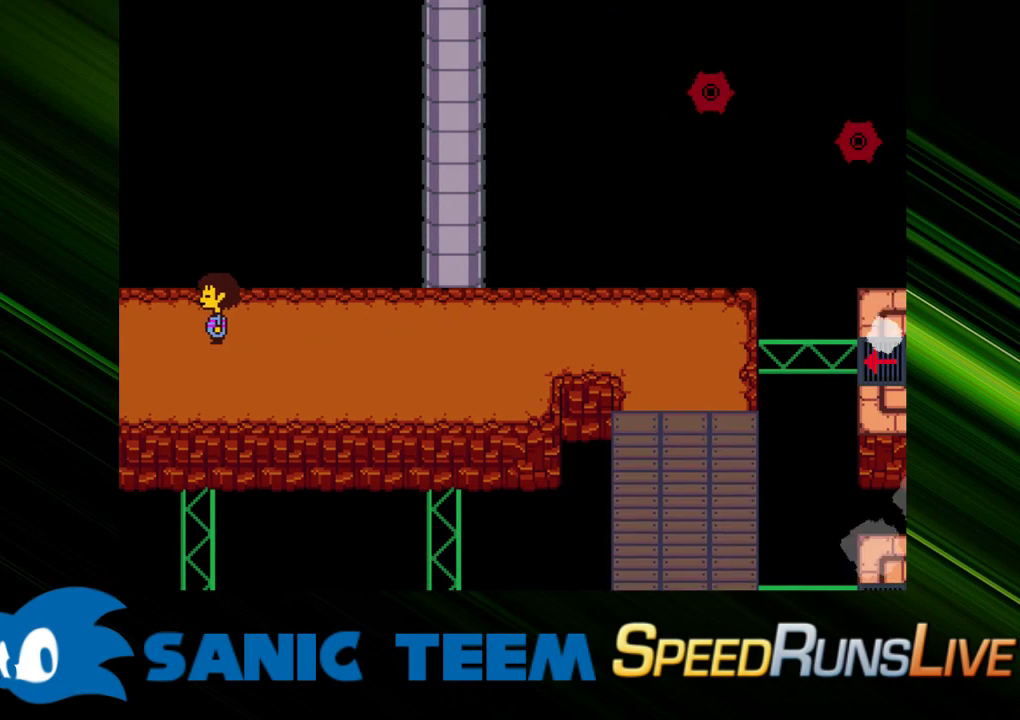
{"keys": ["right"], "events": [[50, "x", "down"], [150, "x", "up"], [333, "left", "up"], [433, "right", "down"]]}